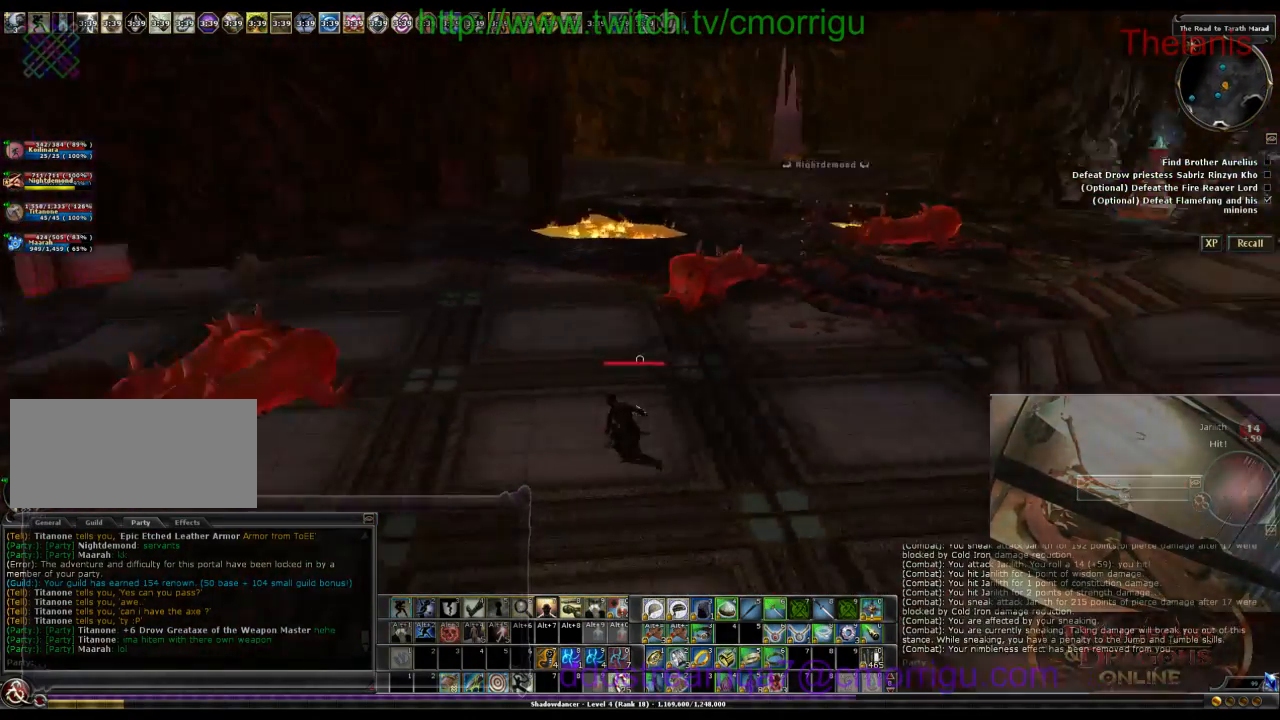
Gameplay with keyboard; each line is a JSON object with the keys held at the frame after it. "events" lists presses ("down") and releases ("up") of ".", "/", "0", "1", "2", "3", "4", "5", "6", "7", "8", "9", "a", "b", "backslash", "backspace", "c", "caps_lock", "comma", "ctrl_l", "ctrl_r", "d", "e", "equals", "escape", "f", "f1", "f10", "f11", "f12", "f2", "f3", "f4", "f5", "f6", "f7", "f8", "f9", "g", "h", "i", "j", "k", "l", "lbracket", "m", "minus", "n", "o", "p", "q", "quote", "r", "rbracket", "return", "s", "semicolon", "shift_l", "shift_r", "space", "t", "tab", "tilde", "u", "v", "w", "x", "y" and "z" between this image and that frame as [ms after this image, input, new state], when the widget could be followed in between. No other keys are recorded. Mouse input is not recorded.
{"keys": ["w"], "events": [[166, "a", "up"], [466, "w", "down"]]}
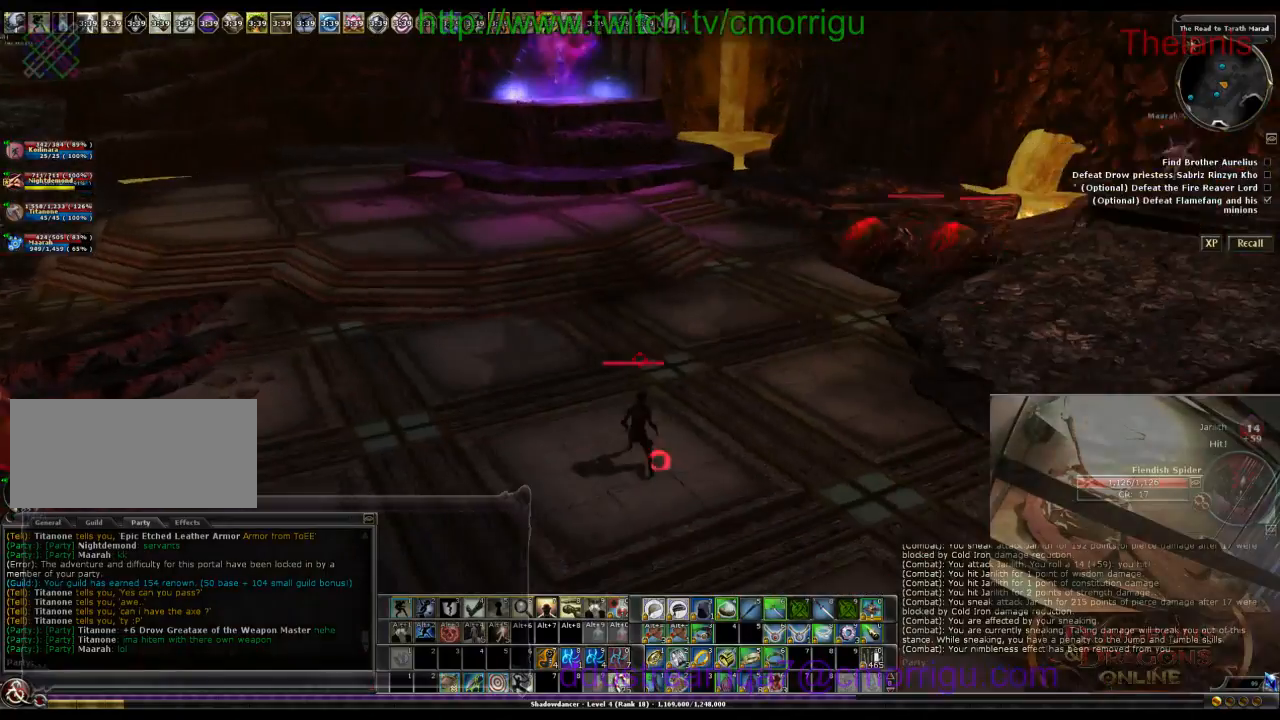
{"keys": ["w"], "events": []}
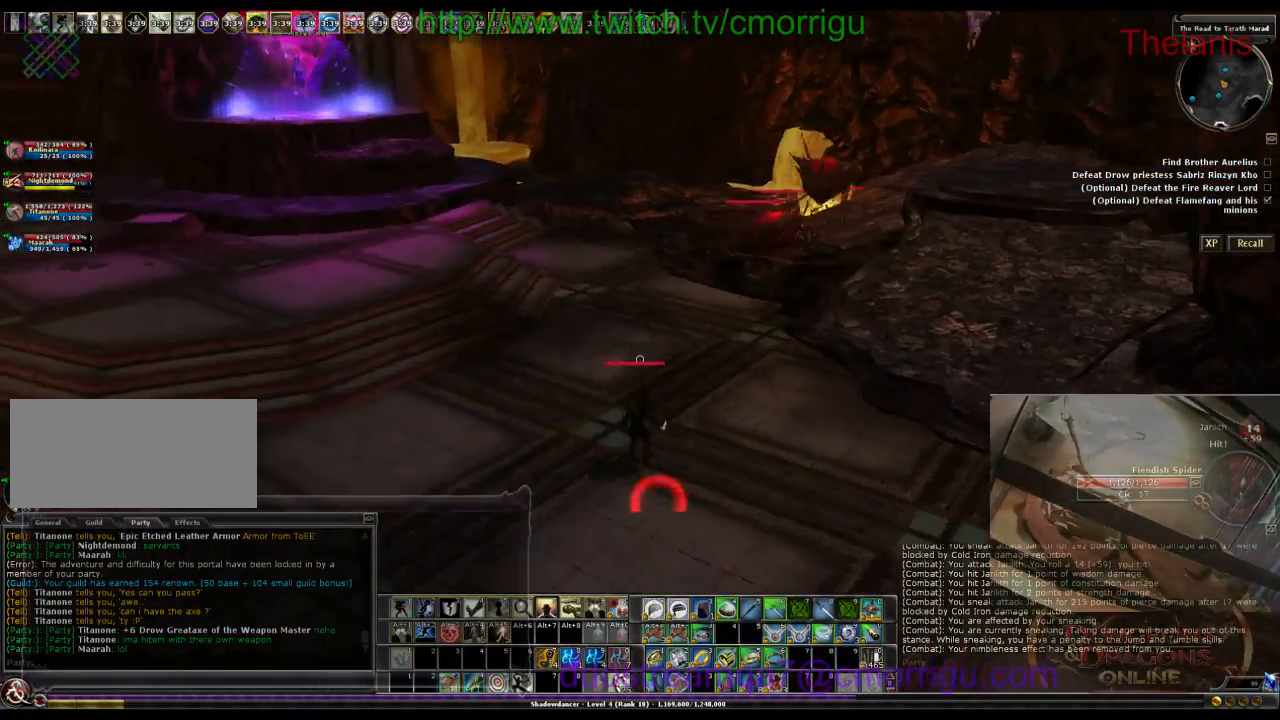
{"keys": ["w"], "events": []}
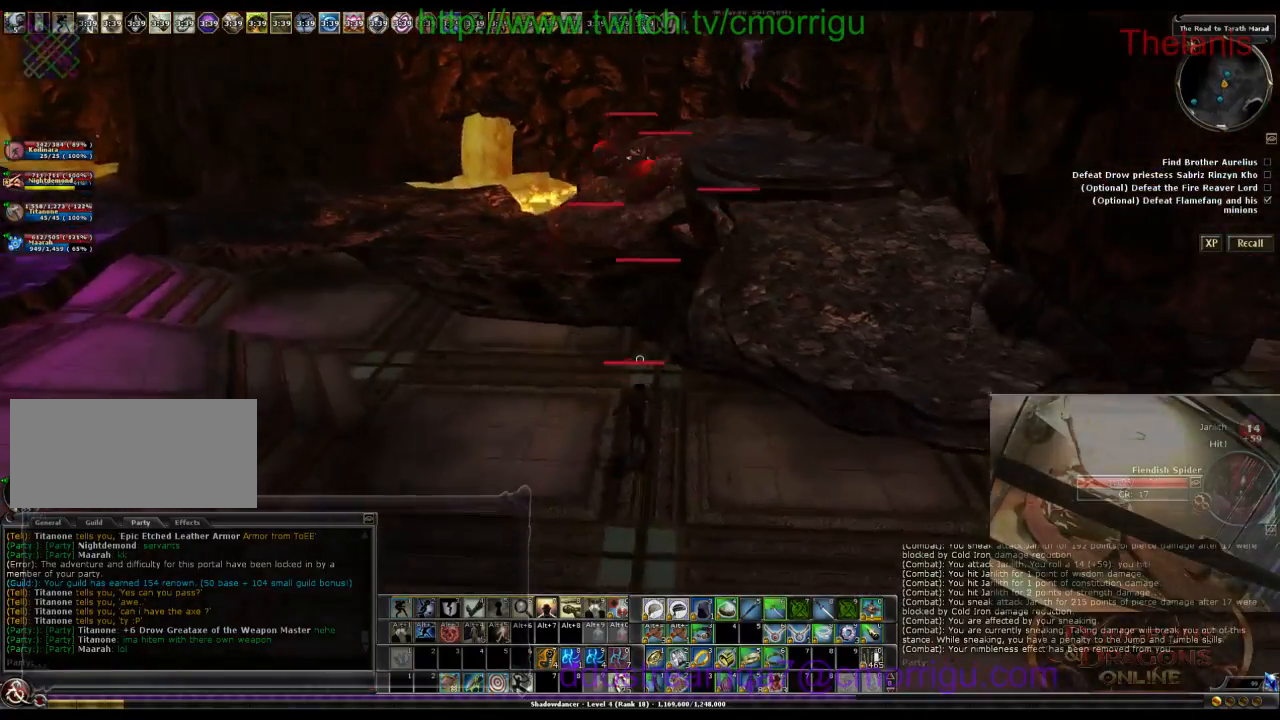
{"keys": ["w"], "events": []}
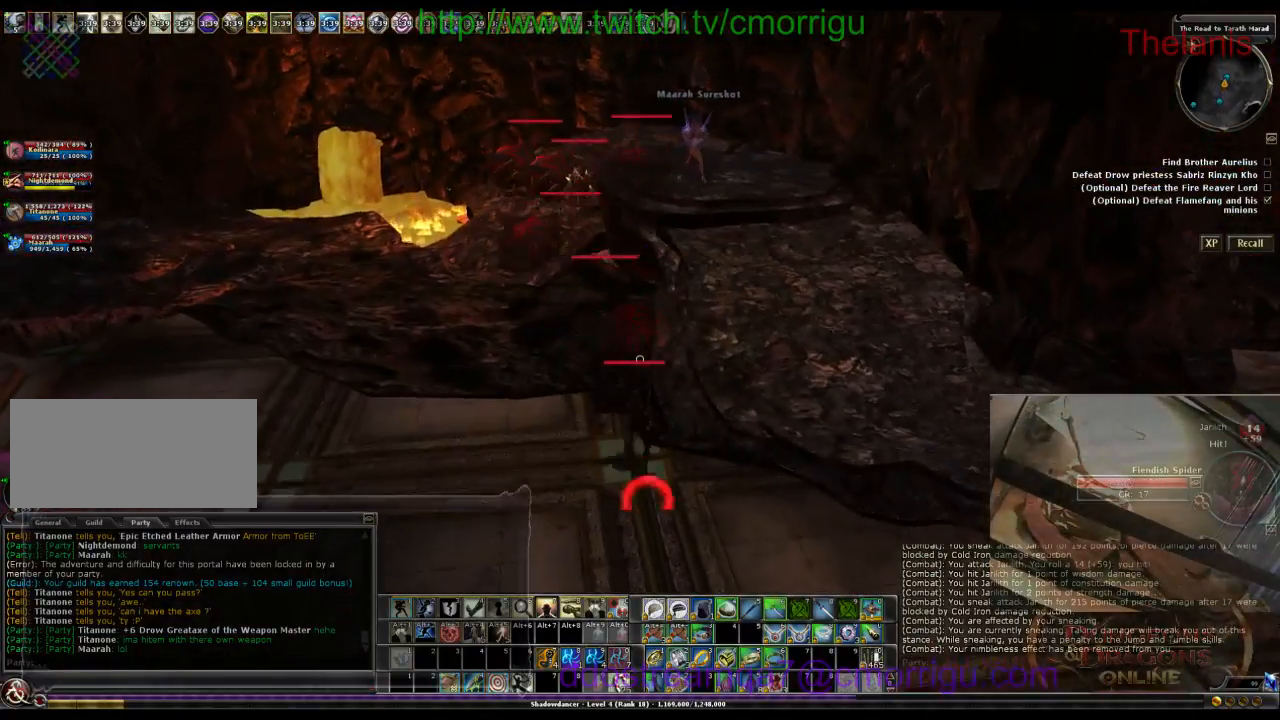
{"keys": ["w"], "events": []}
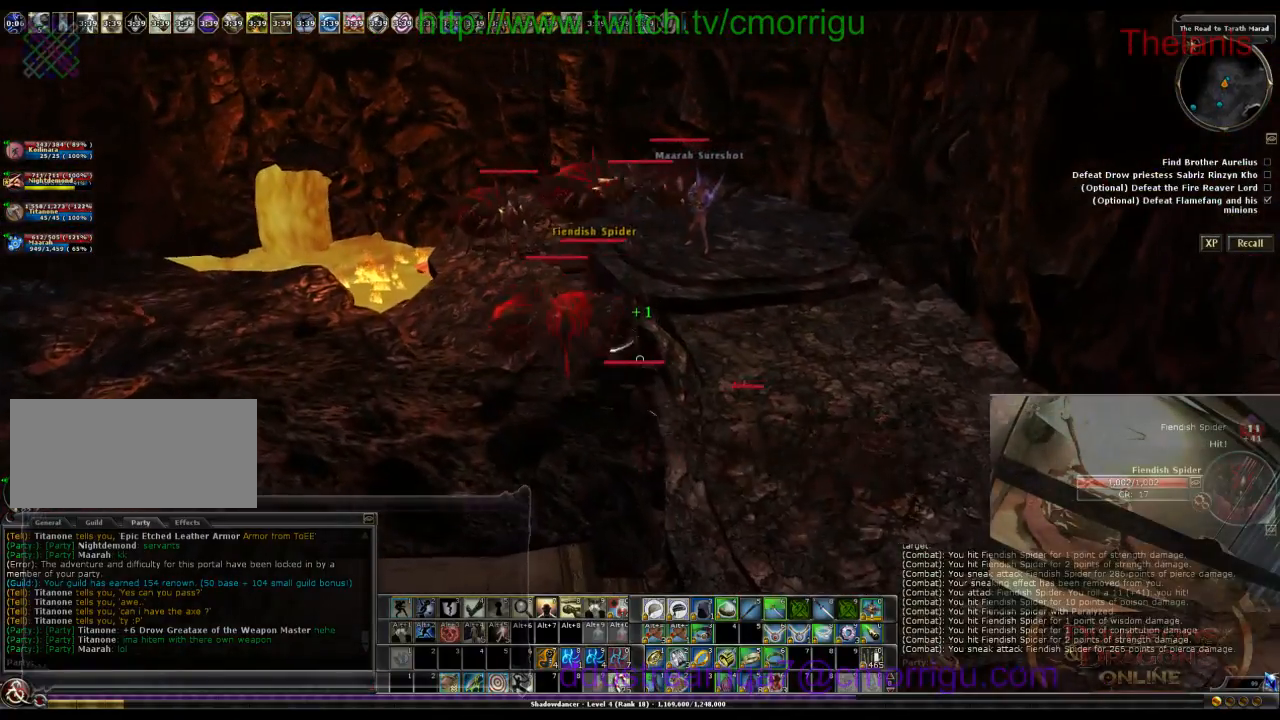
{"keys": ["w"], "events": [[300, "w", "up"], [466, "w", "down"]]}
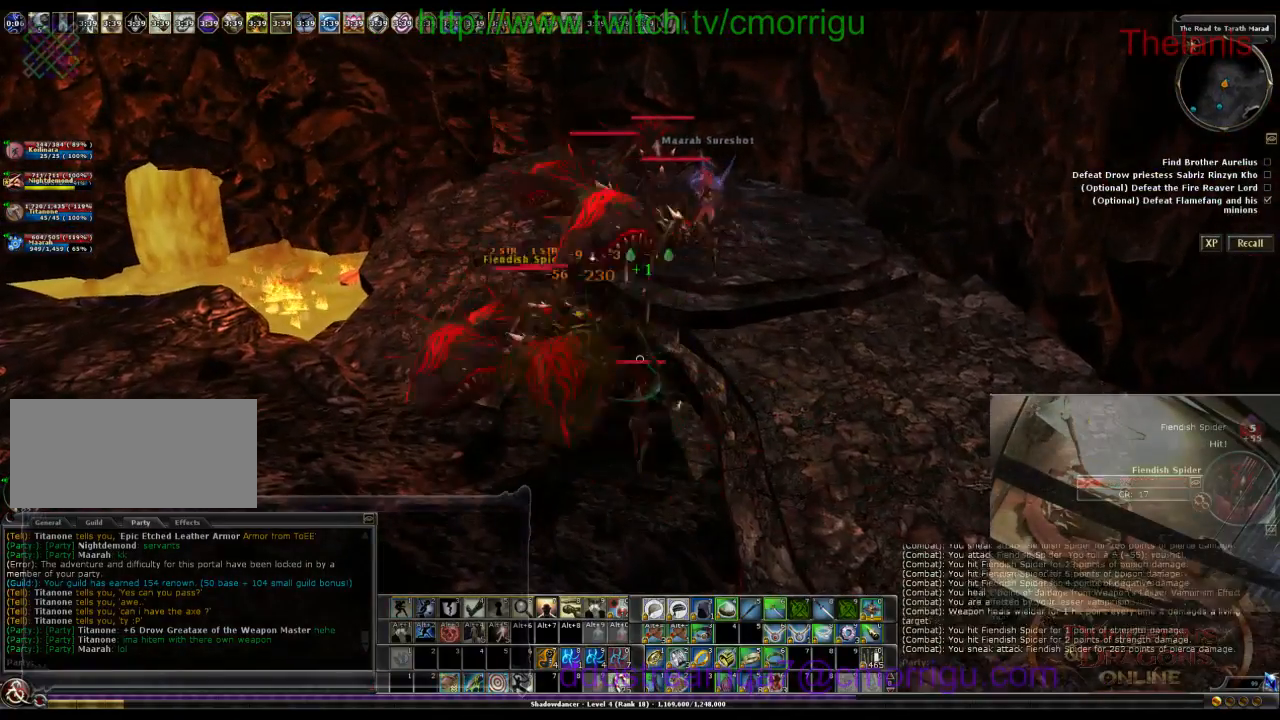
{"keys": ["a"], "events": [[433, "a", "down"], [500, "w", "up"]]}
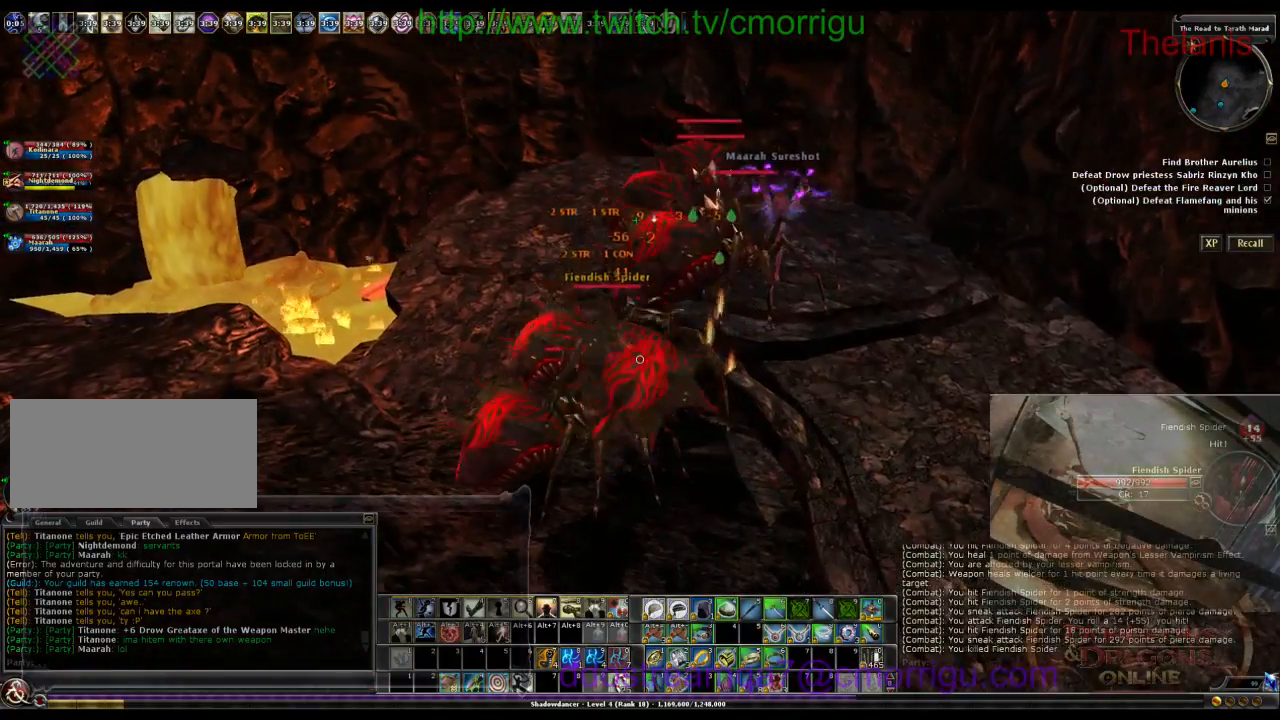
{"keys": [], "events": [[133, "a", "up"]]}
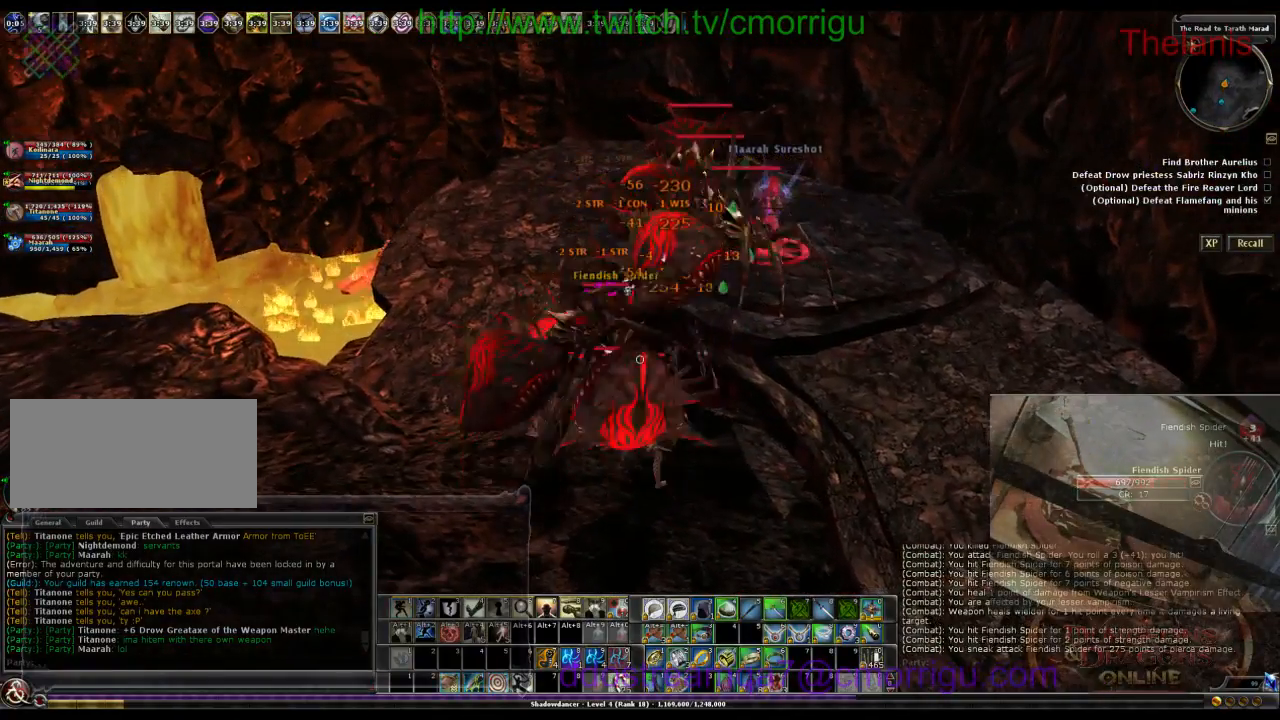
{"keys": ["a"], "events": [[366, "a", "down"]]}
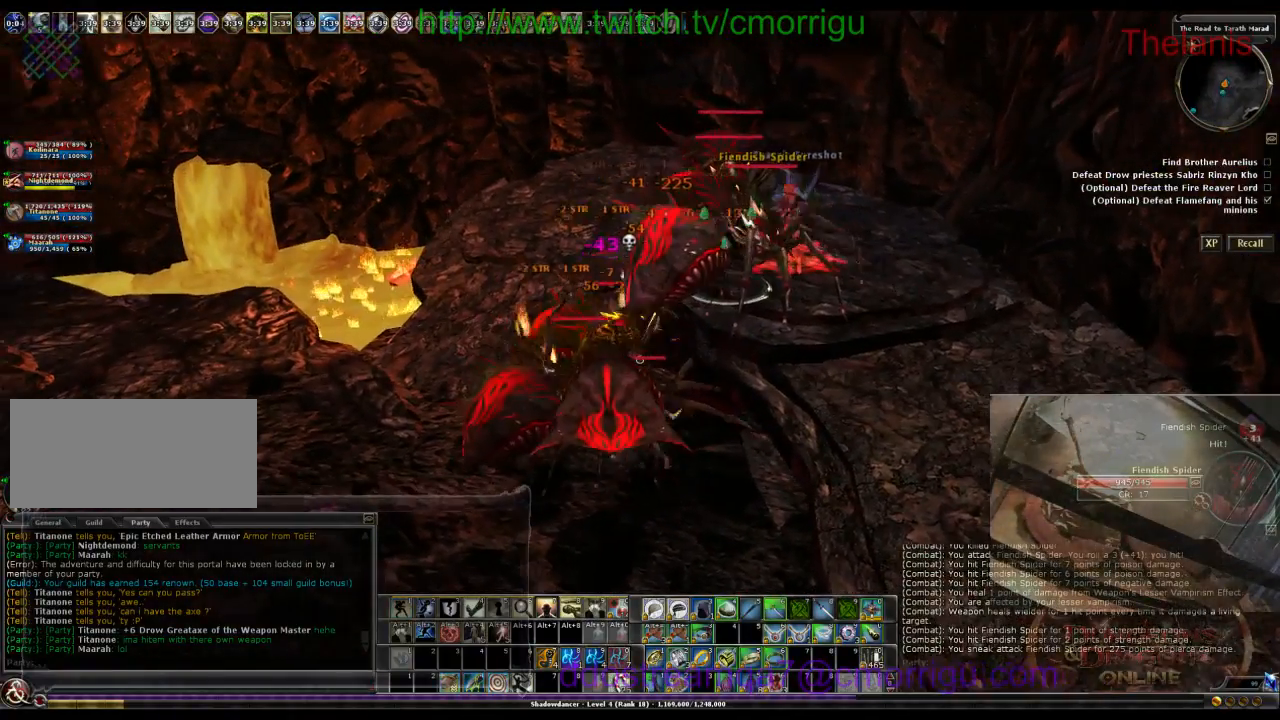
{"keys": [], "events": [[166, "a", "up"]]}
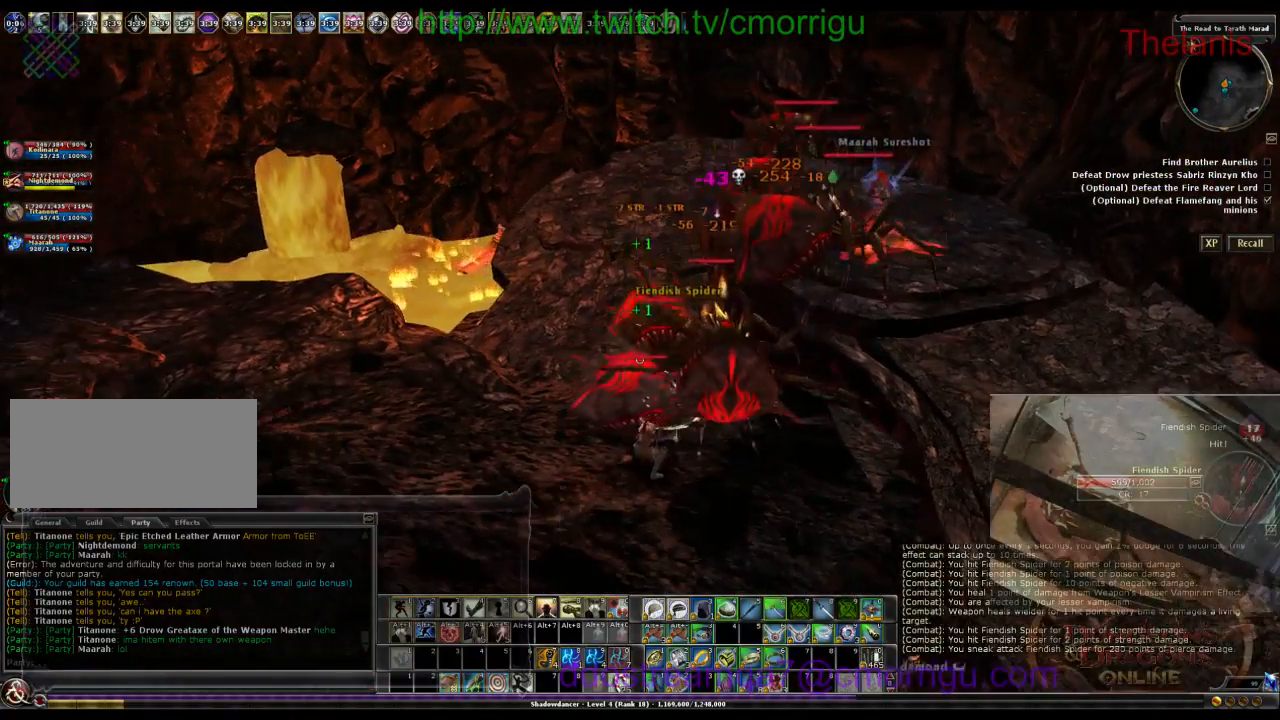
{"keys": [], "events": []}
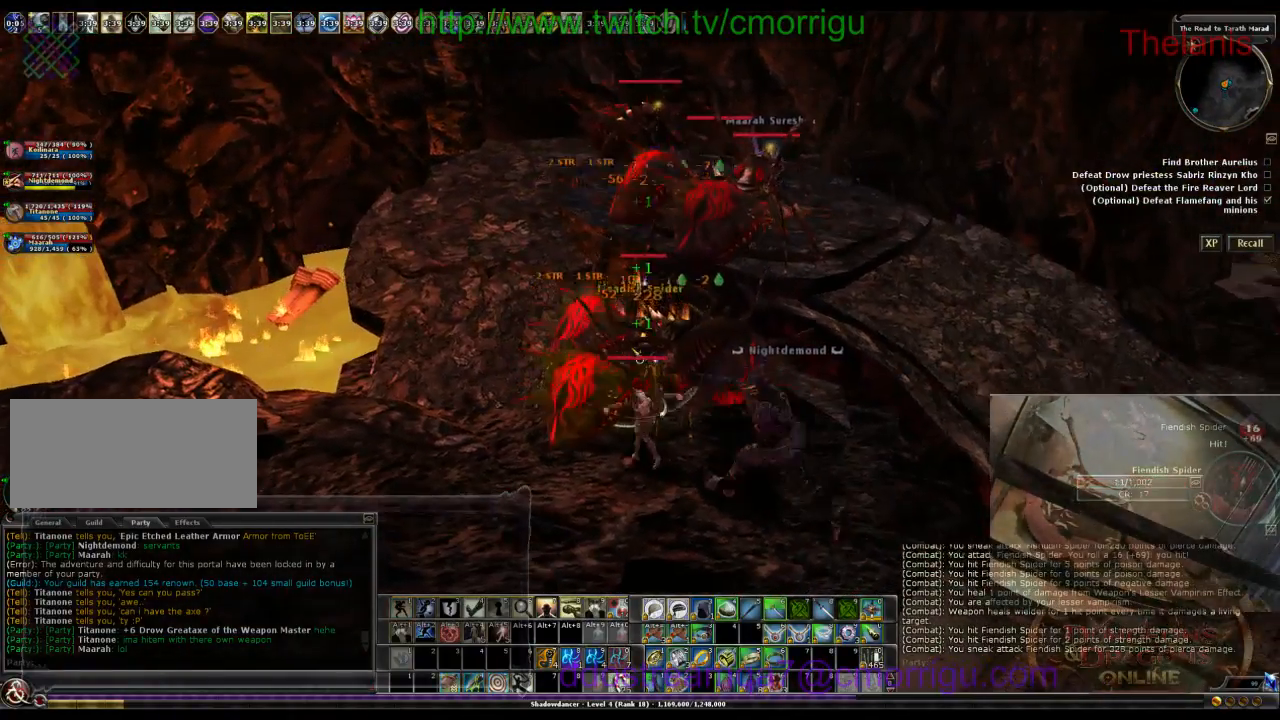
{"keys": [], "events": []}
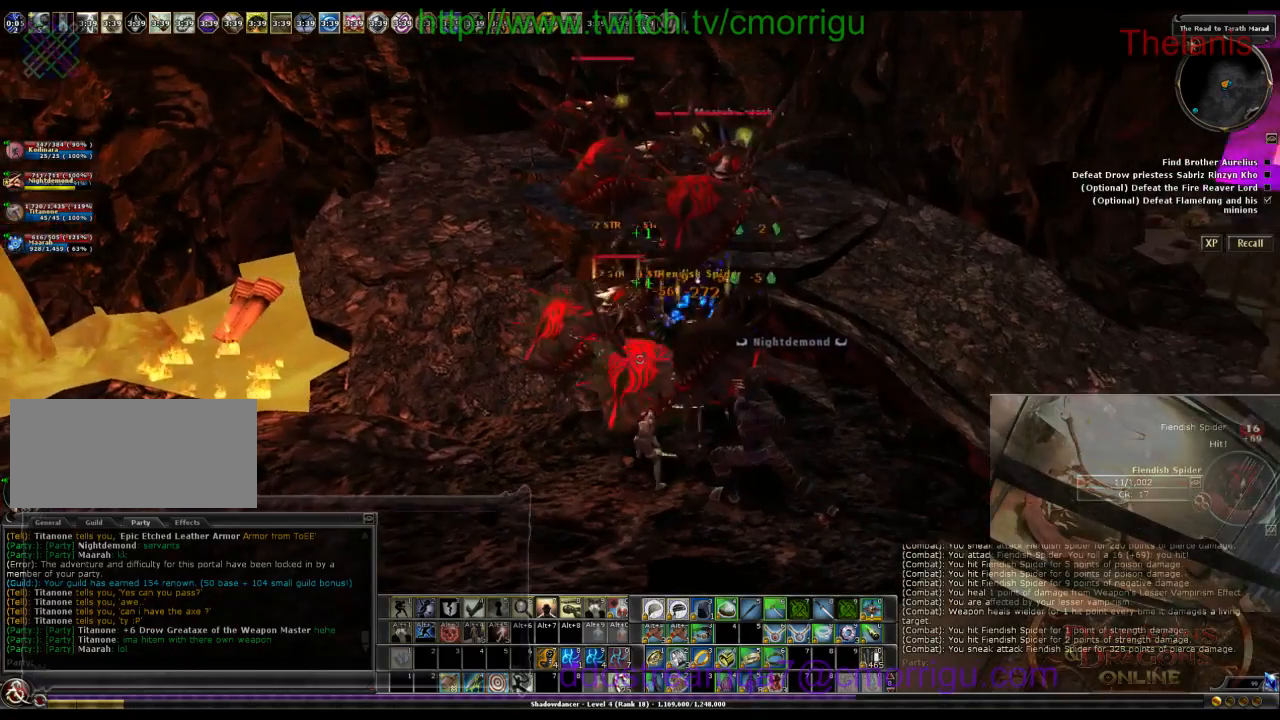
{"keys": ["a", "w"], "events": [[500, "a", "down"], [500, "w", "down"]]}
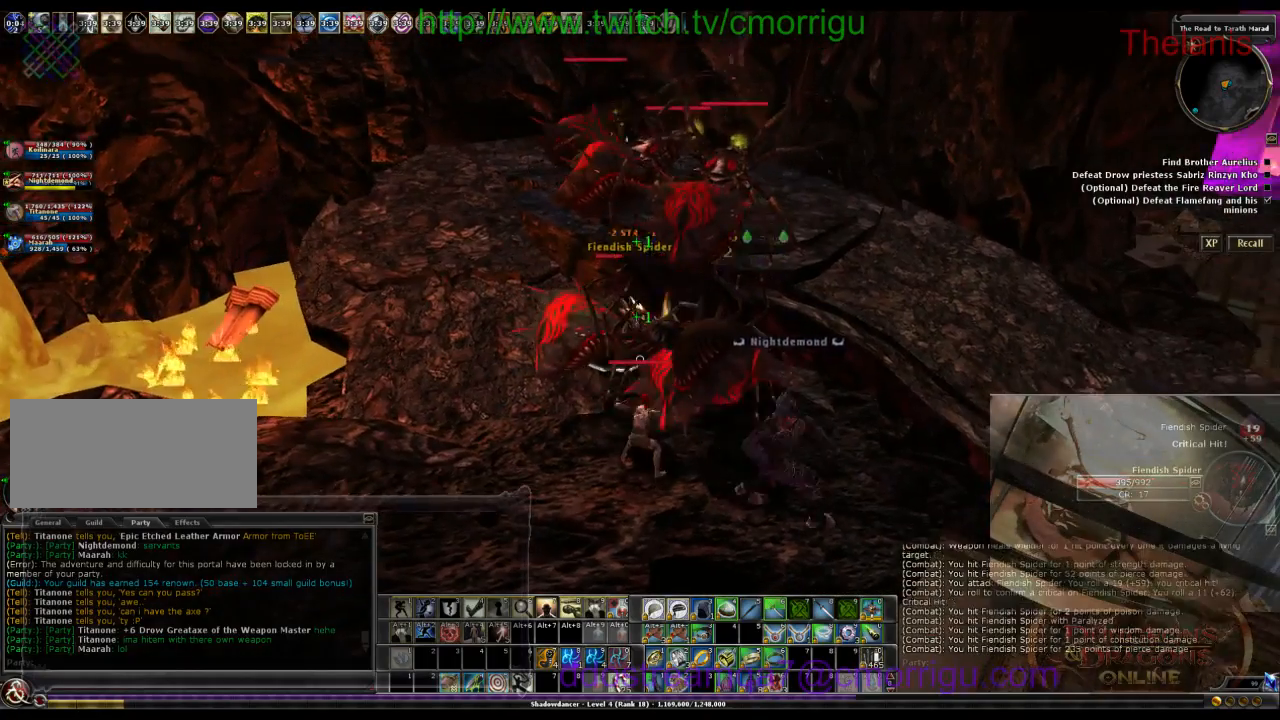
{"keys": [], "events": [[200, "a", "up"], [200, "w", "up"]]}
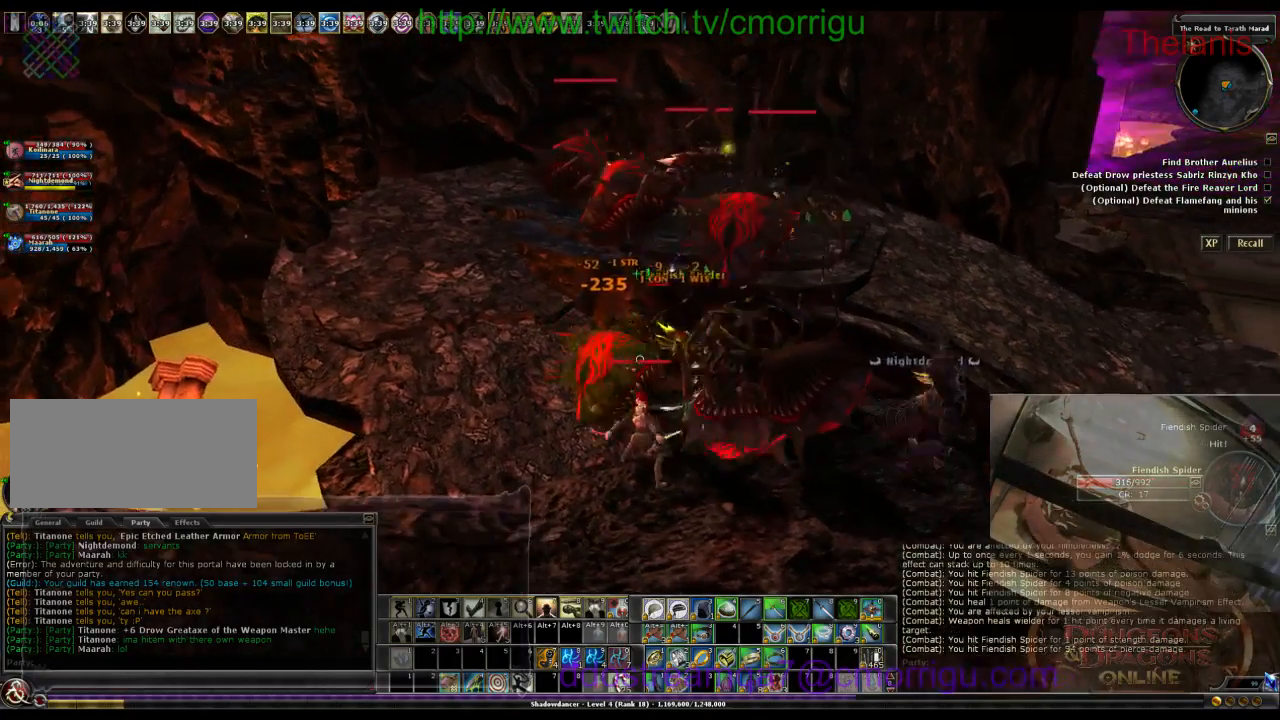
{"keys": [], "events": [[366, "w", "down"], [466, "w", "up"]]}
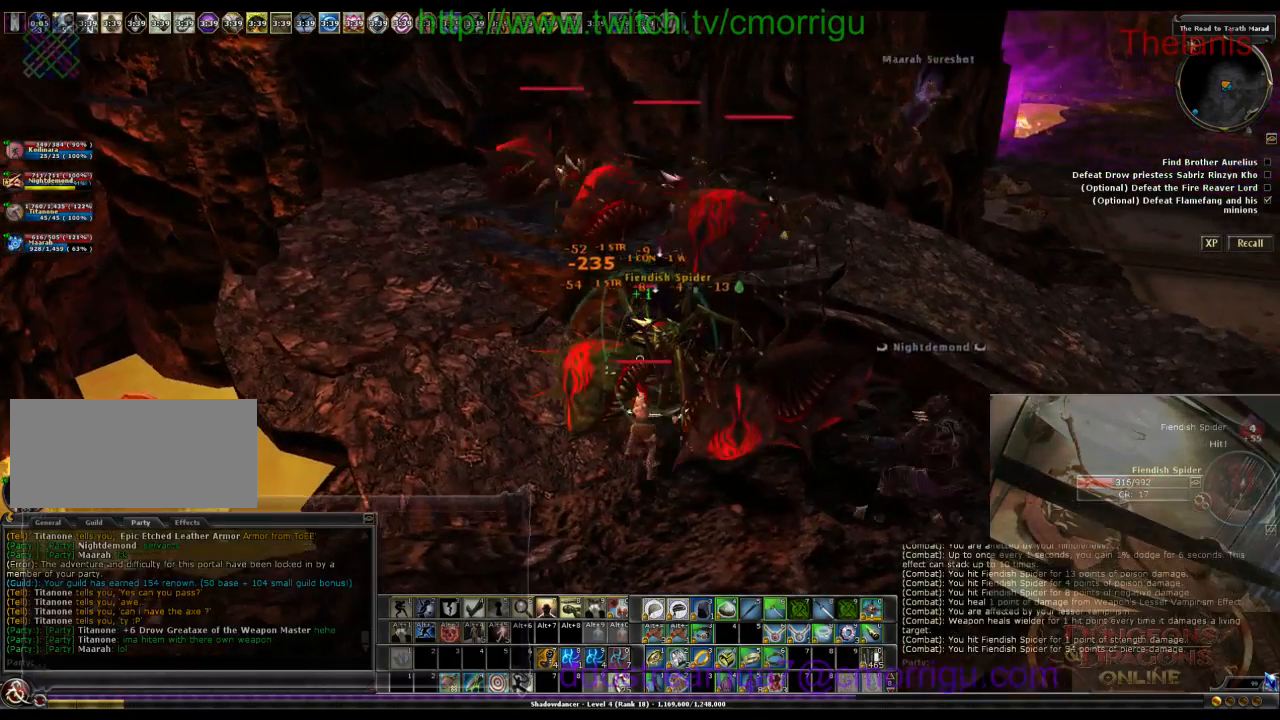
{"keys": [], "events": []}
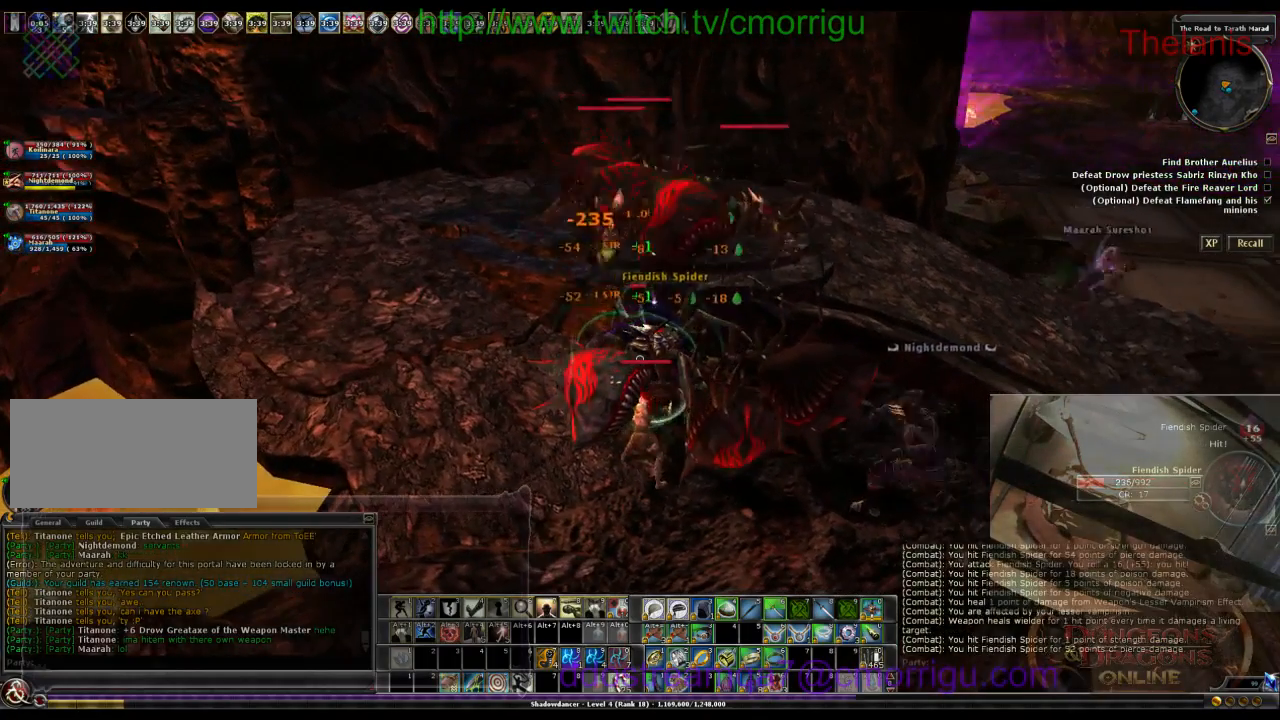
{"keys": [], "events": []}
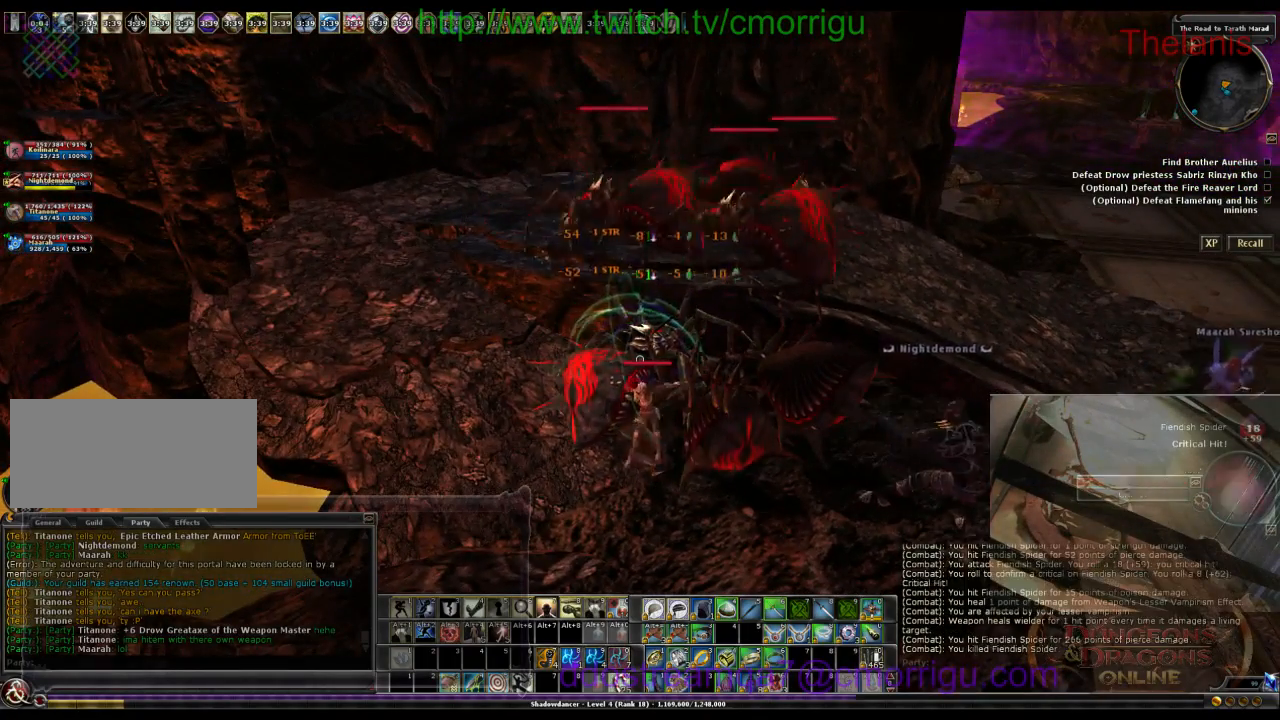
{"keys": ["a", "w"], "events": [[366, "a", "down"], [400, "w", "down"]]}
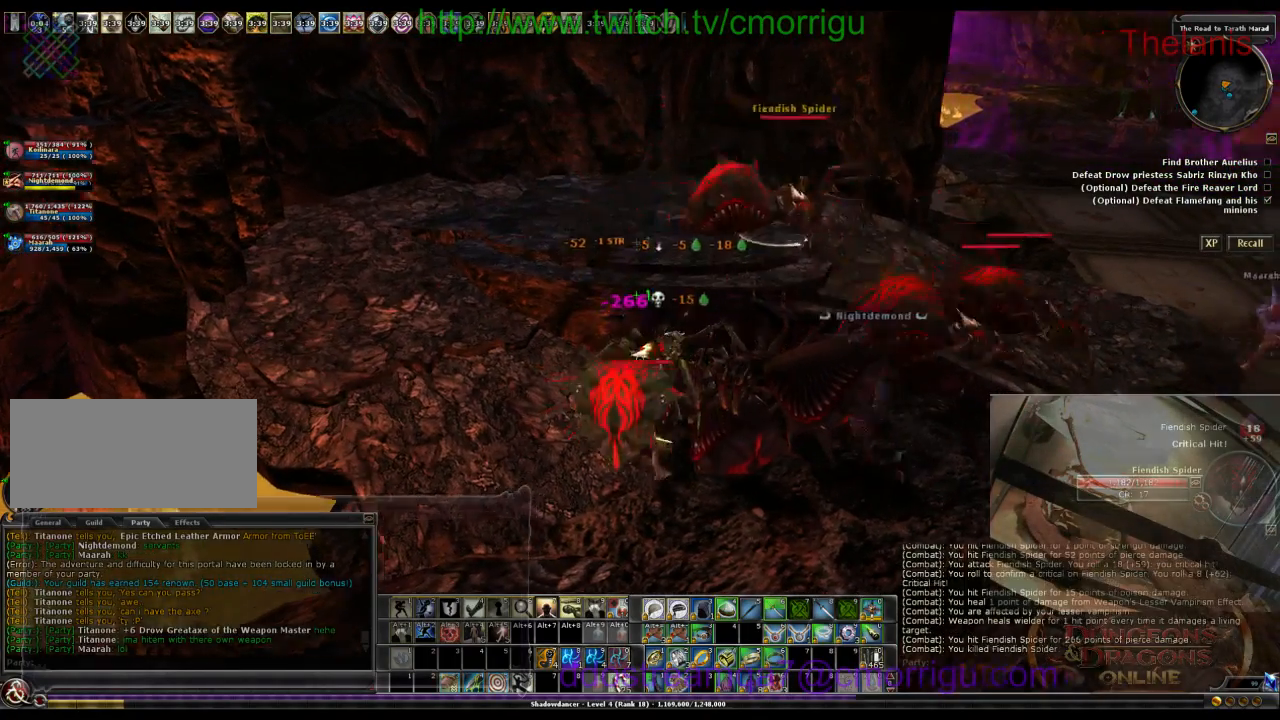
{"keys": ["w"], "events": [[500, "a", "up"]]}
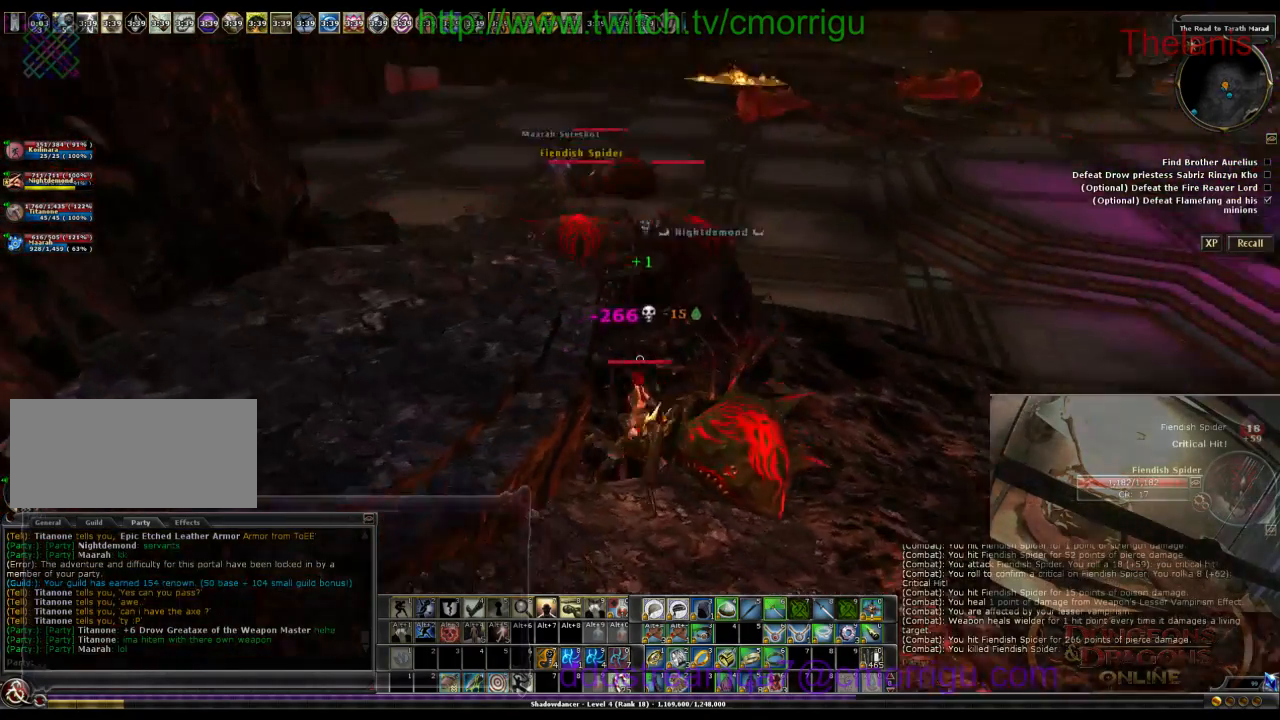
{"keys": ["w"], "events": []}
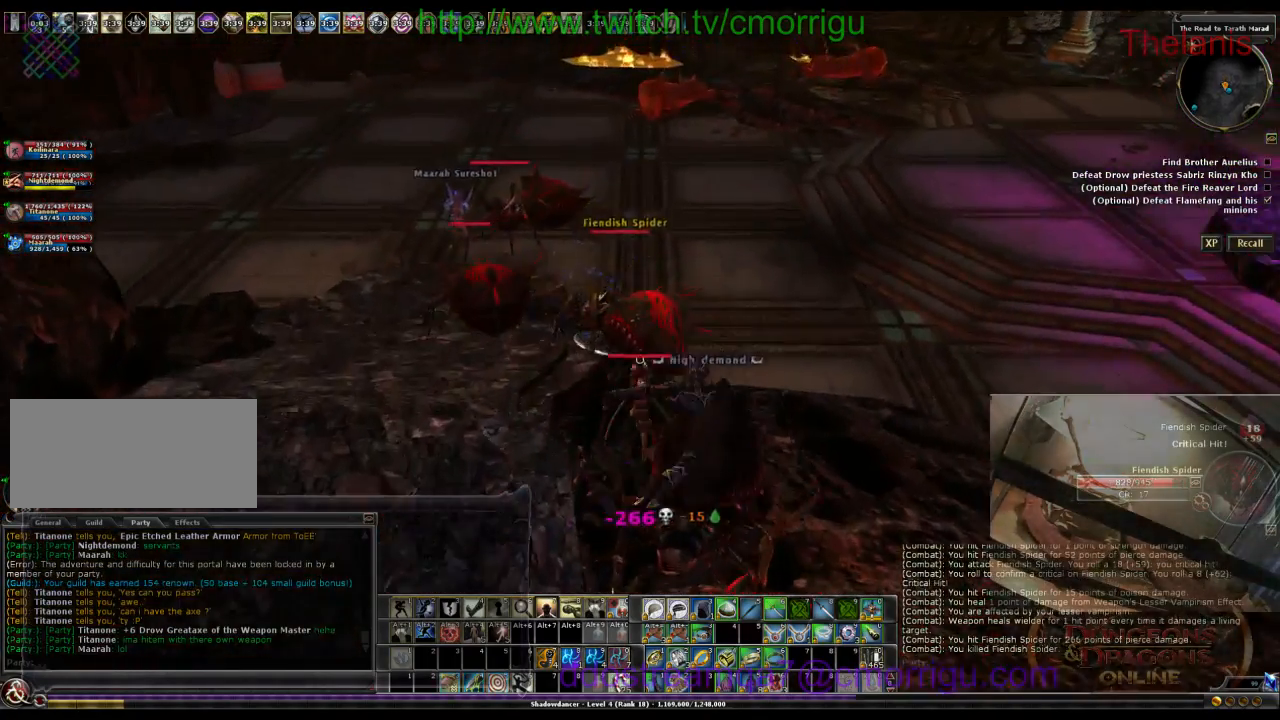
{"keys": [], "events": [[333, "w", "up"]]}
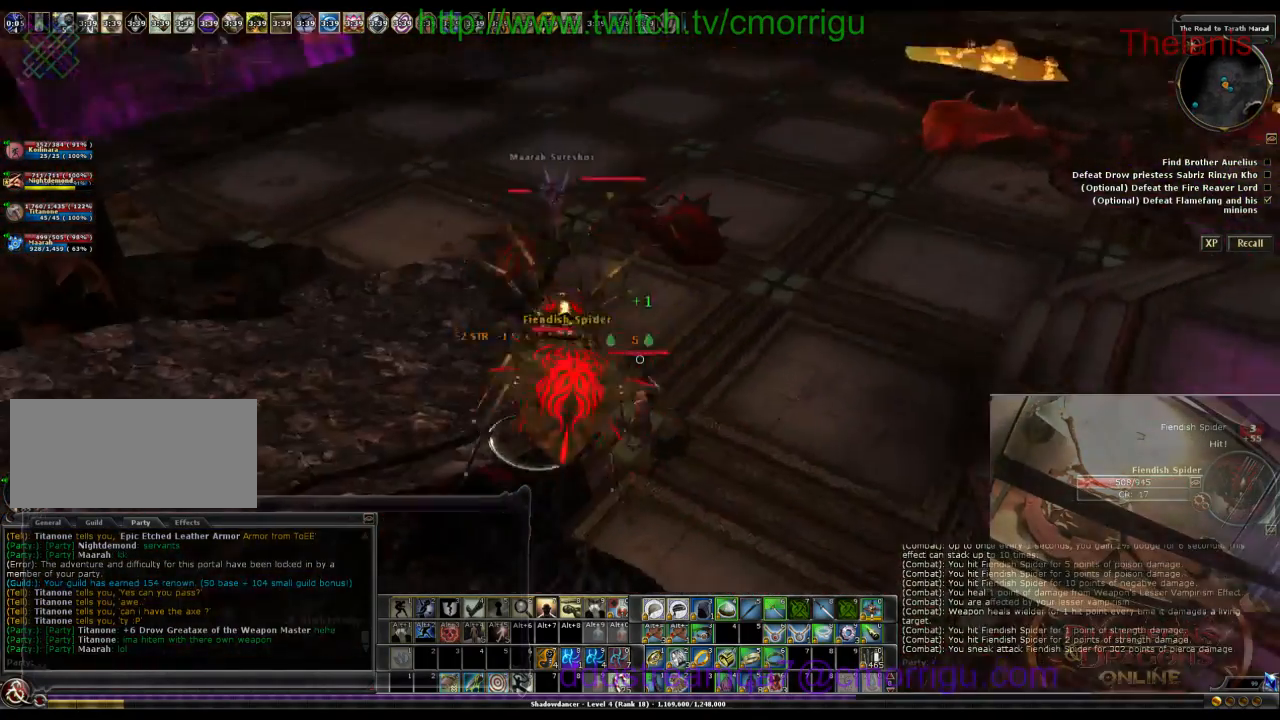
{"keys": ["a", "w"], "events": [[433, "w", "down"], [500, "a", "down"]]}
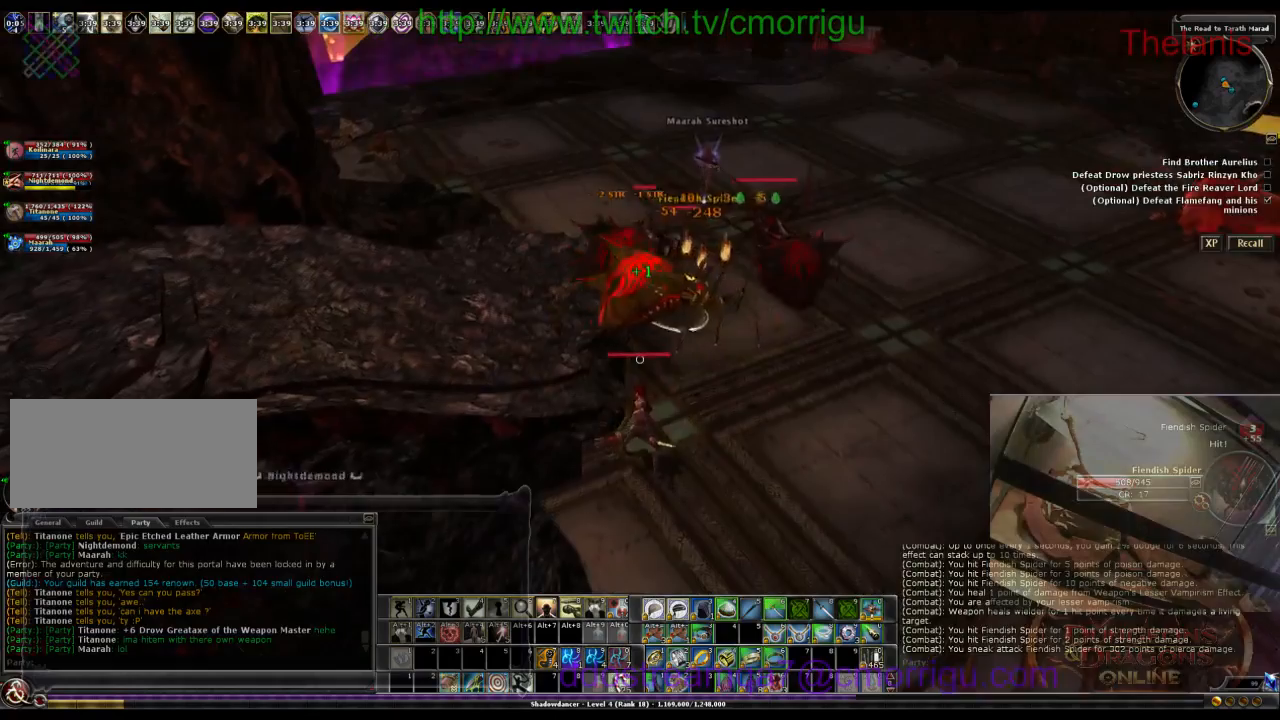
{"keys": [], "events": [[266, "a", "up"], [333, "w", "up"]]}
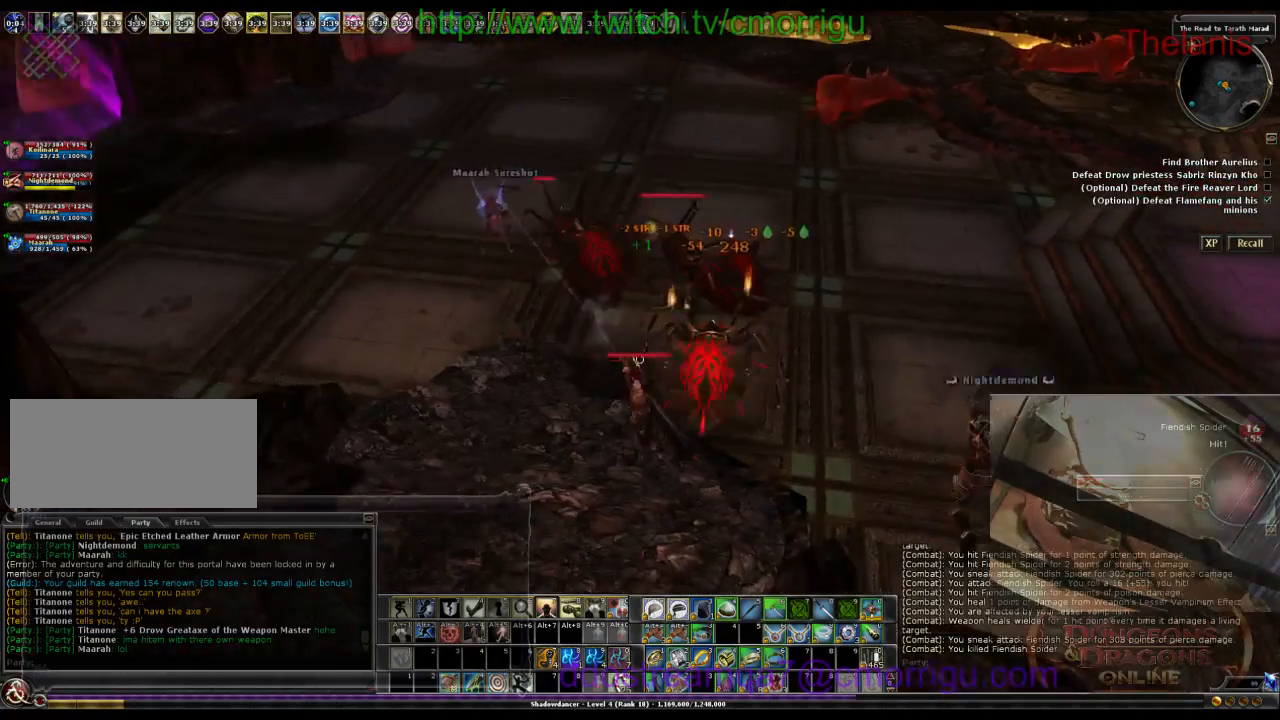
{"keys": ["d", "w"], "events": [[366, "d", "down"], [500, "w", "down"]]}
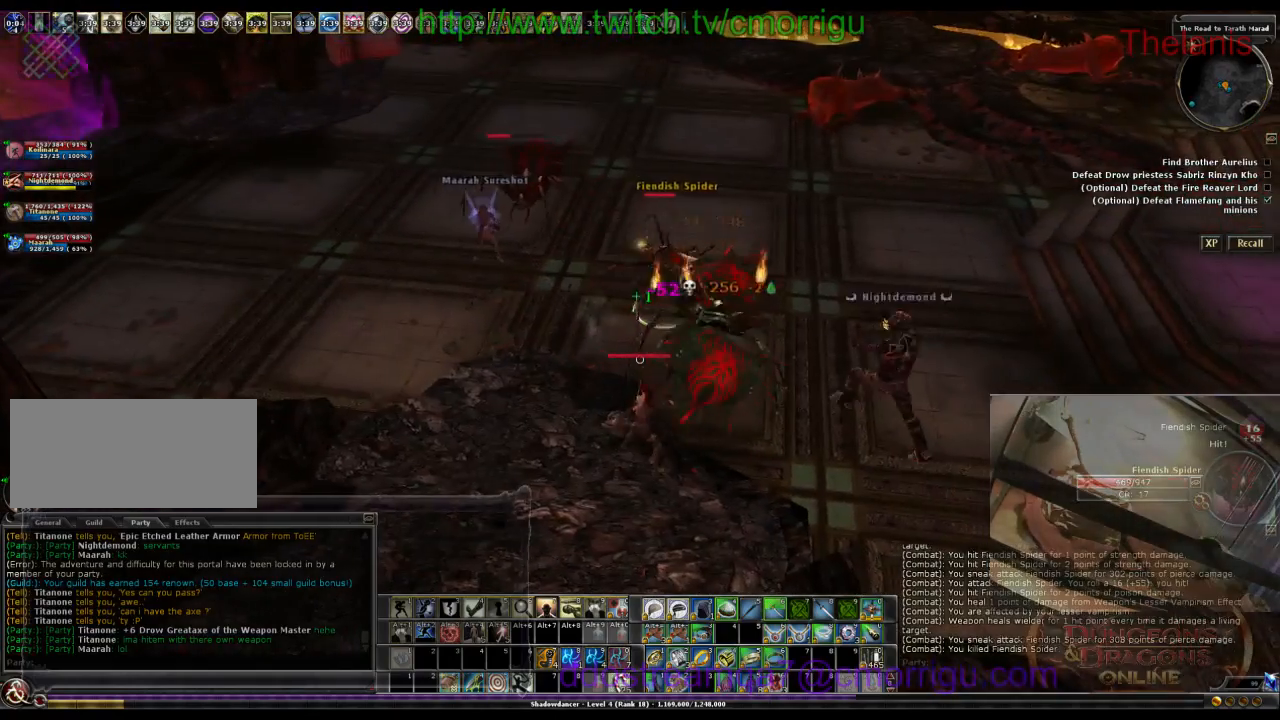
{"keys": [], "events": [[233, "d", "up"], [366, "w", "up"]]}
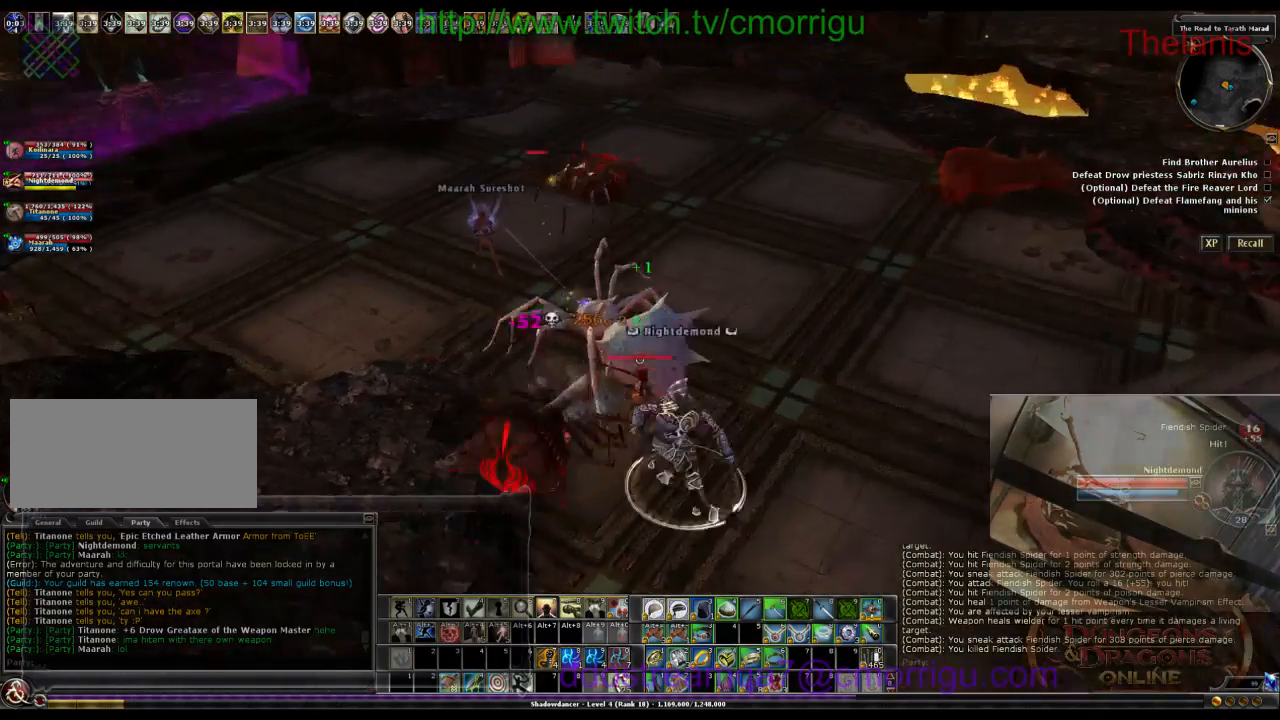
{"keys": ["w"], "events": [[166, "w", "down"], [200, "d", "down"], [366, "d", "up"]]}
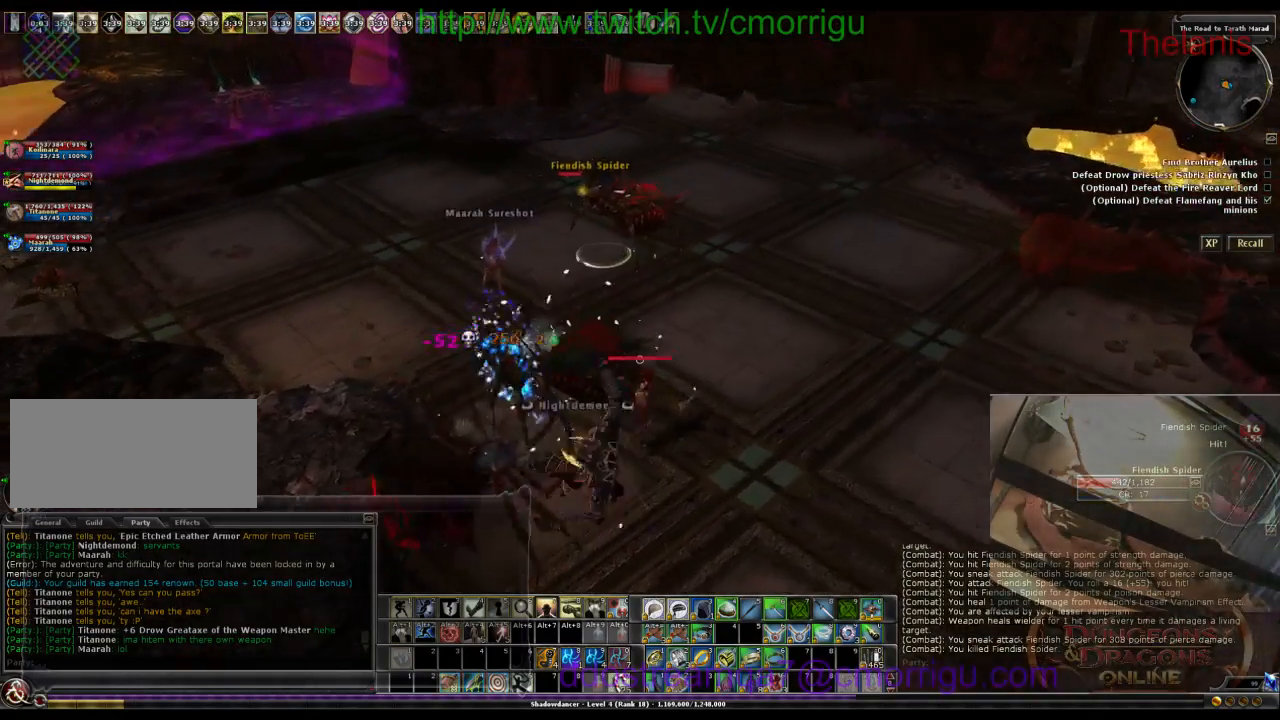
{"keys": ["d", "w"], "events": [[433, "d", "down"]]}
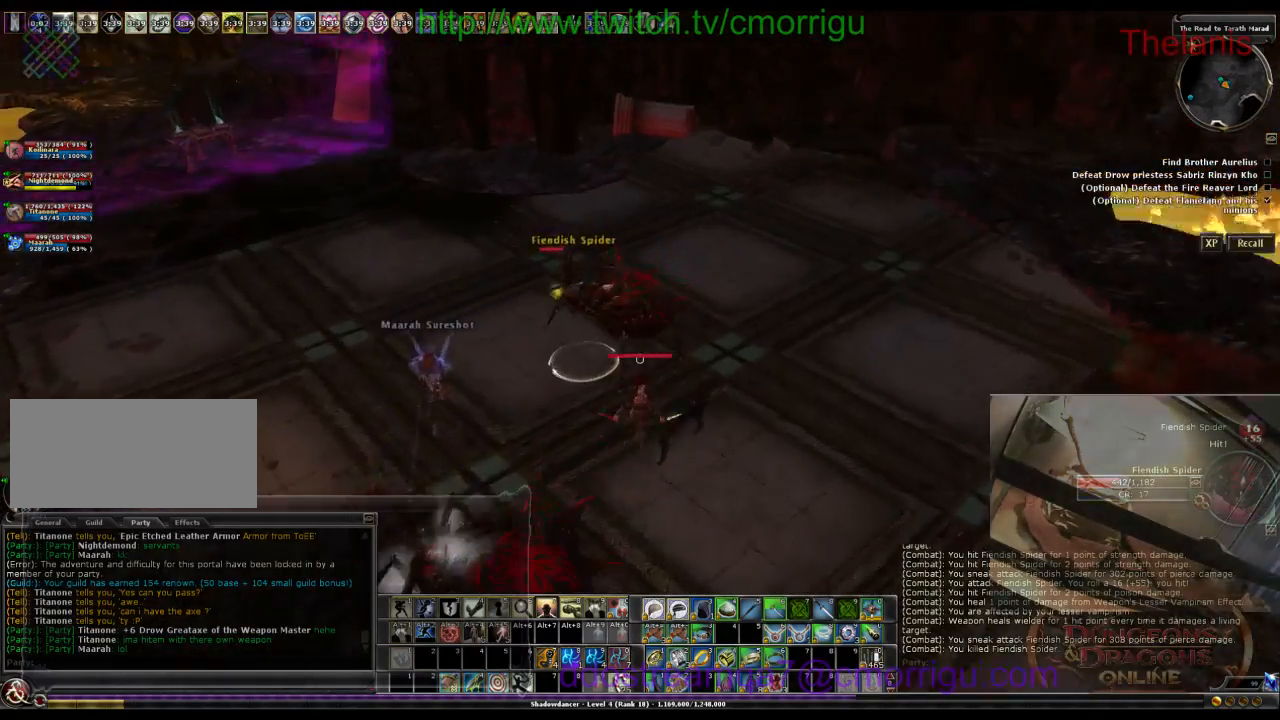
{"keys": [], "events": [[200, "d", "up"], [233, "w", "up"]]}
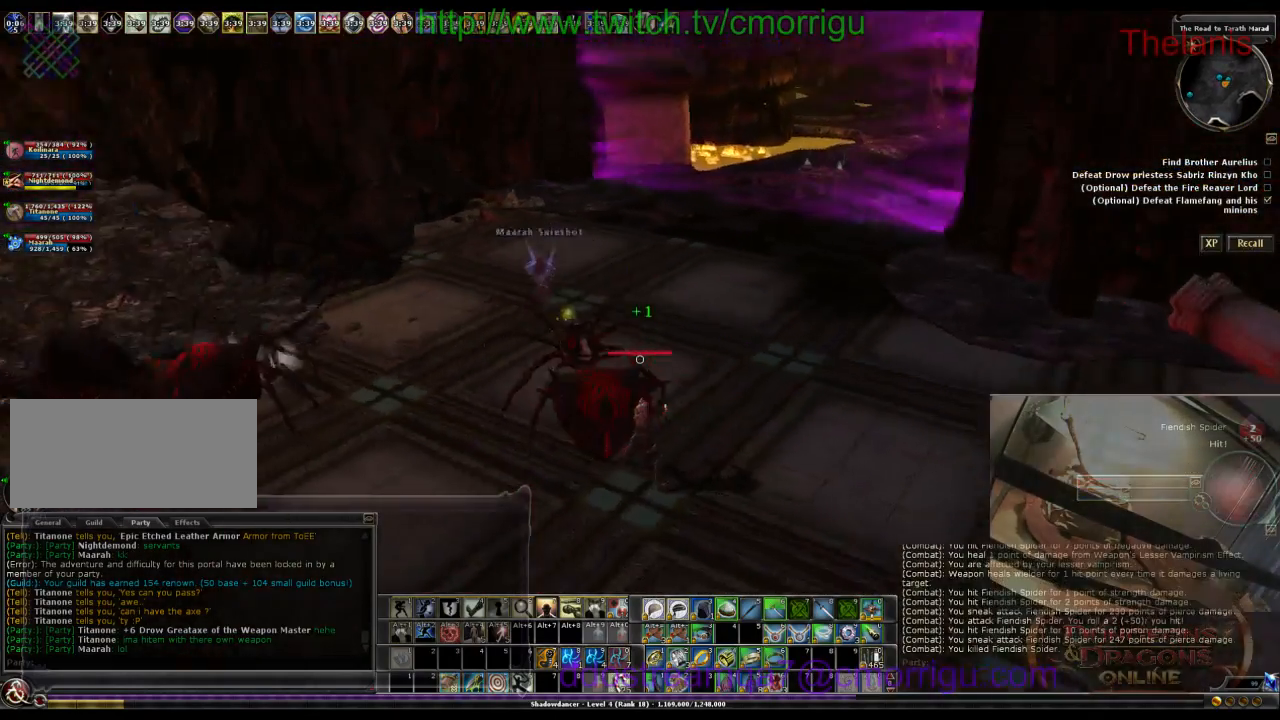
{"keys": ["d", "w"], "events": [[400, "d", "down"], [400, "w", "down"]]}